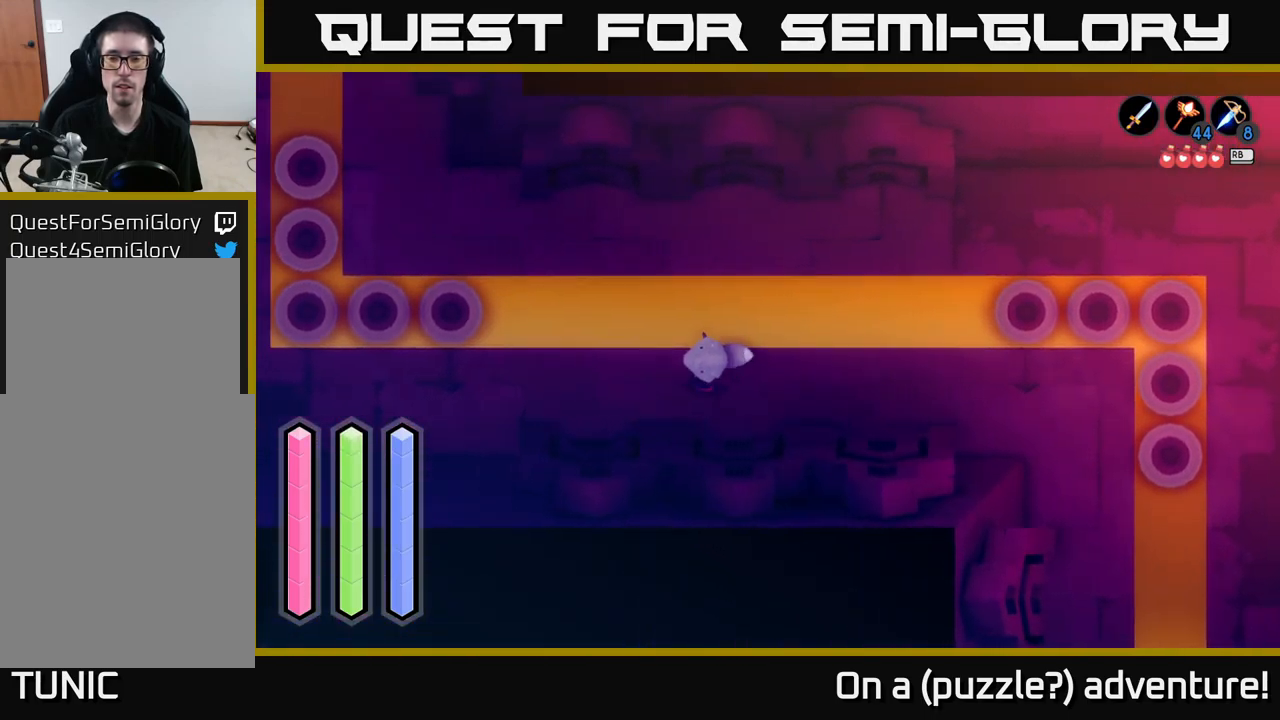
Gameplay with a controller (Xbox layout); each line is a JSON object with the inputs held at the frame after it. "events" lists button and stick changes between this image and that frame as [ms after this image, input, new state], when the widget could be followed in between.
{"buttons": [], "left_stick": "center", "right_stick": "center", "events": [[117, "left_stick", "center"]]}
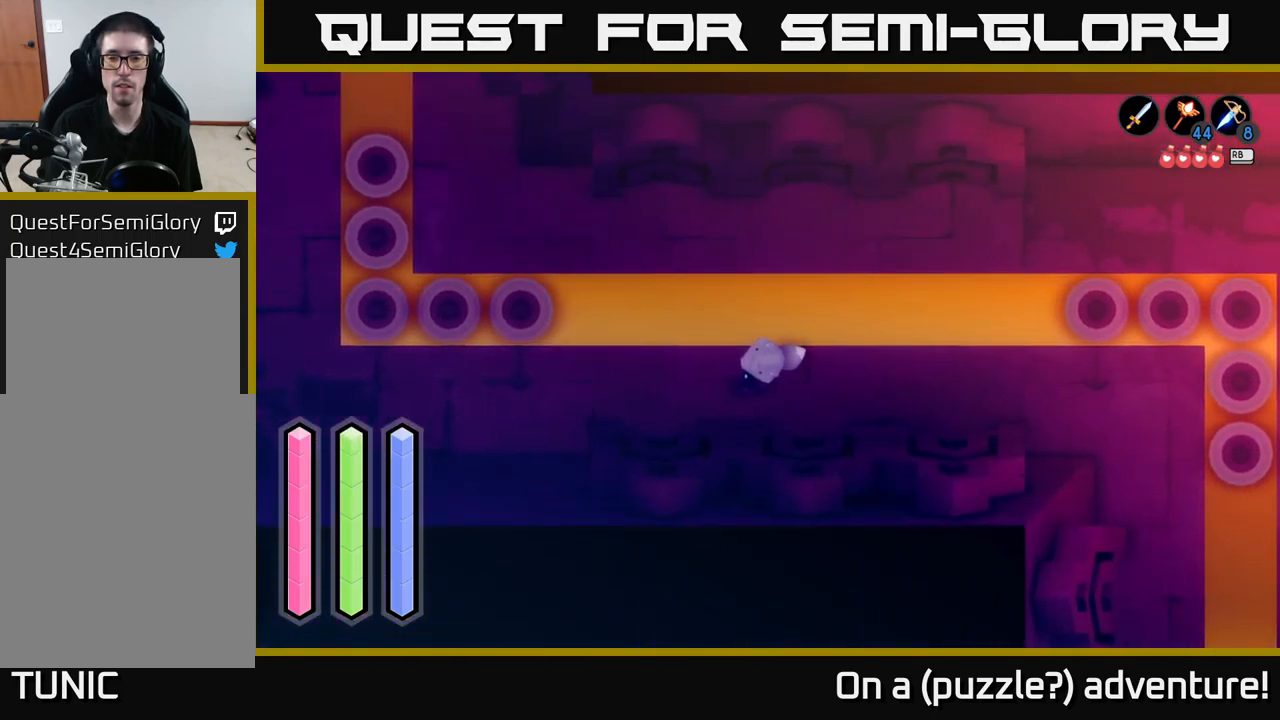
{"buttons": [], "left_stick": "center", "right_stick": "center", "events": []}
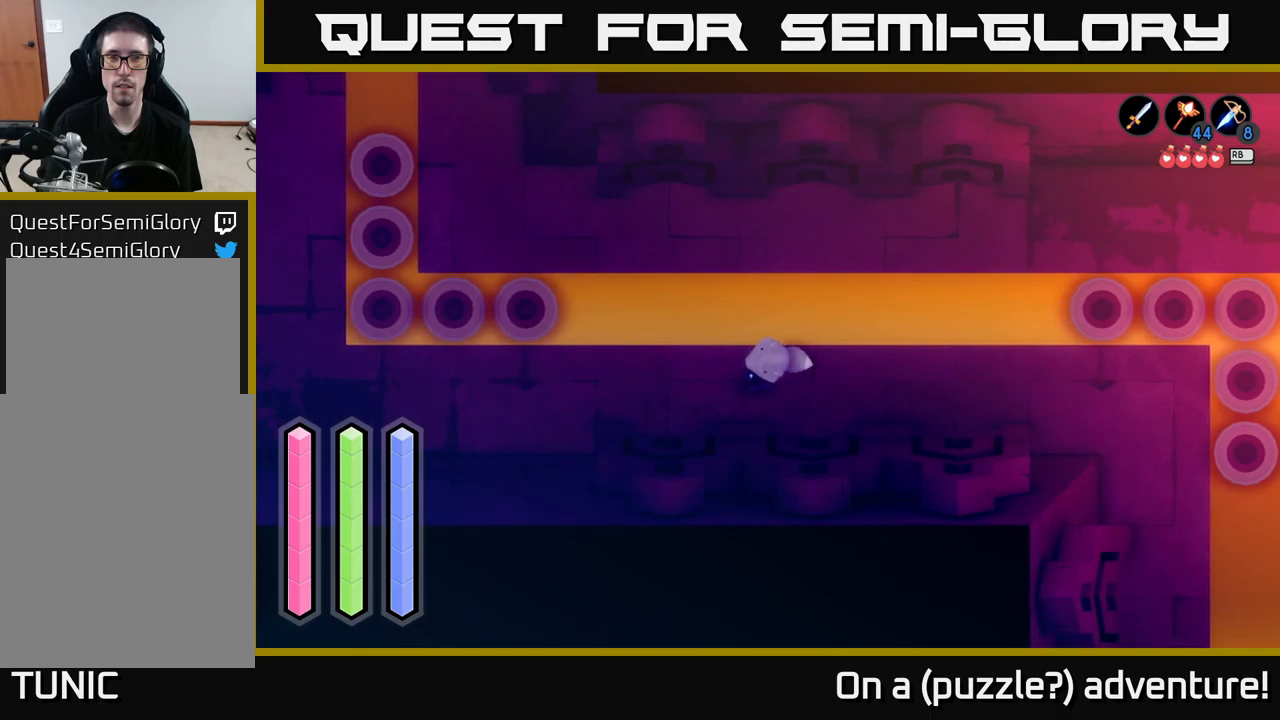
{"buttons": [], "left_stick": "center", "right_stick": "center", "events": [[50, "left_stick", "right"], [267, "A", "down"], [334, "A", "up"], [500, "left_stick", "center"]]}
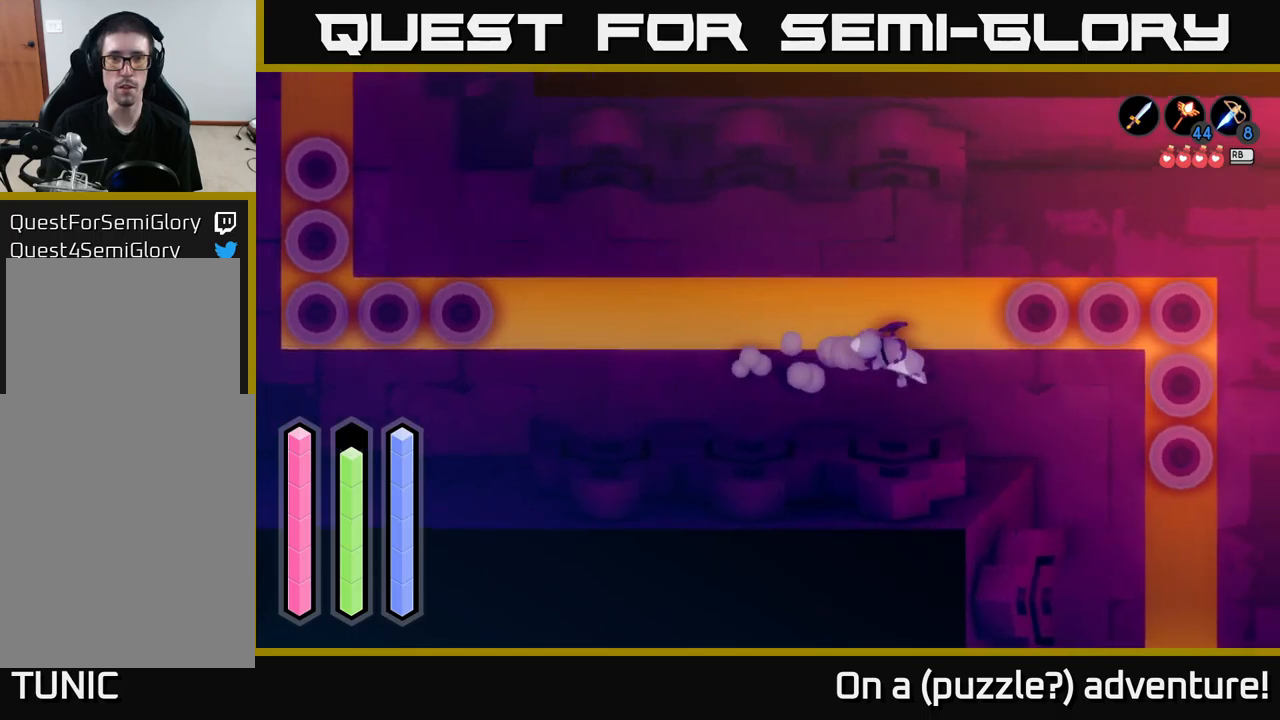
{"buttons": [], "left_stick": "down", "right_stick": "center", "events": [[400, "left_stick", "down"]]}
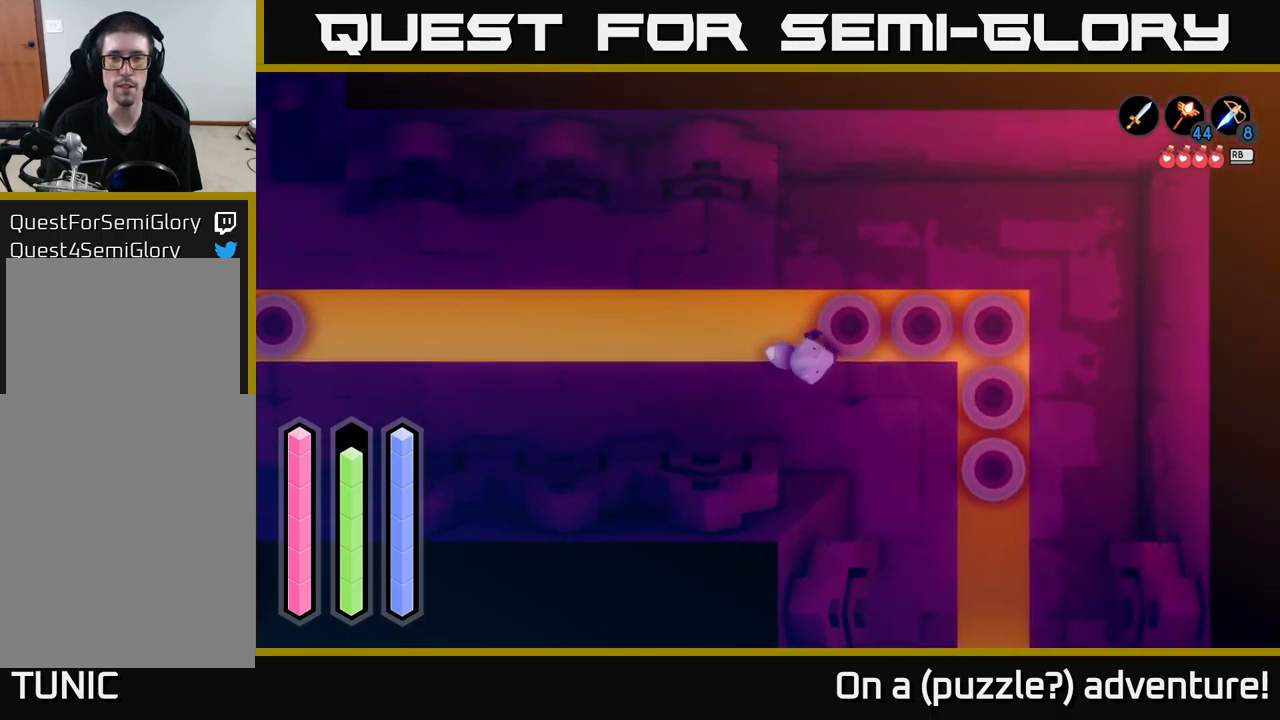
{"buttons": [], "left_stick": "center", "right_stick": "center", "events": [[150, "left_stick", "center"]]}
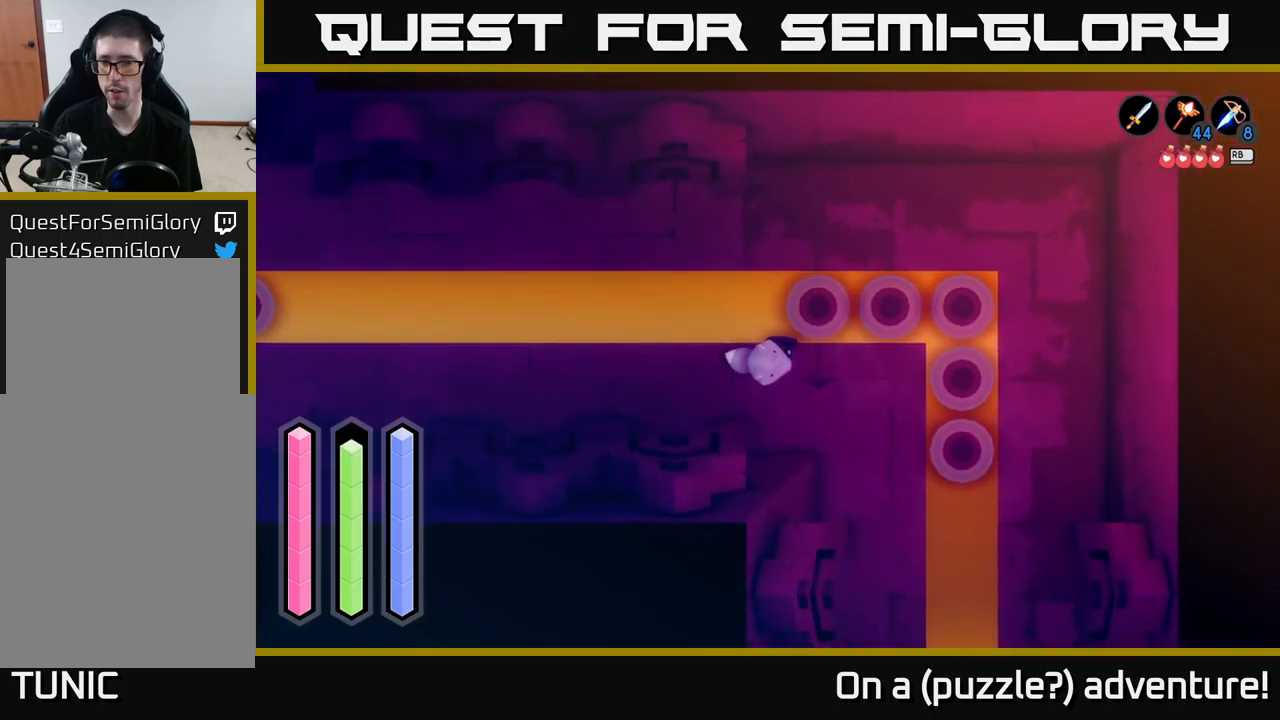
{"buttons": [], "left_stick": "center", "right_stick": "center", "events": []}
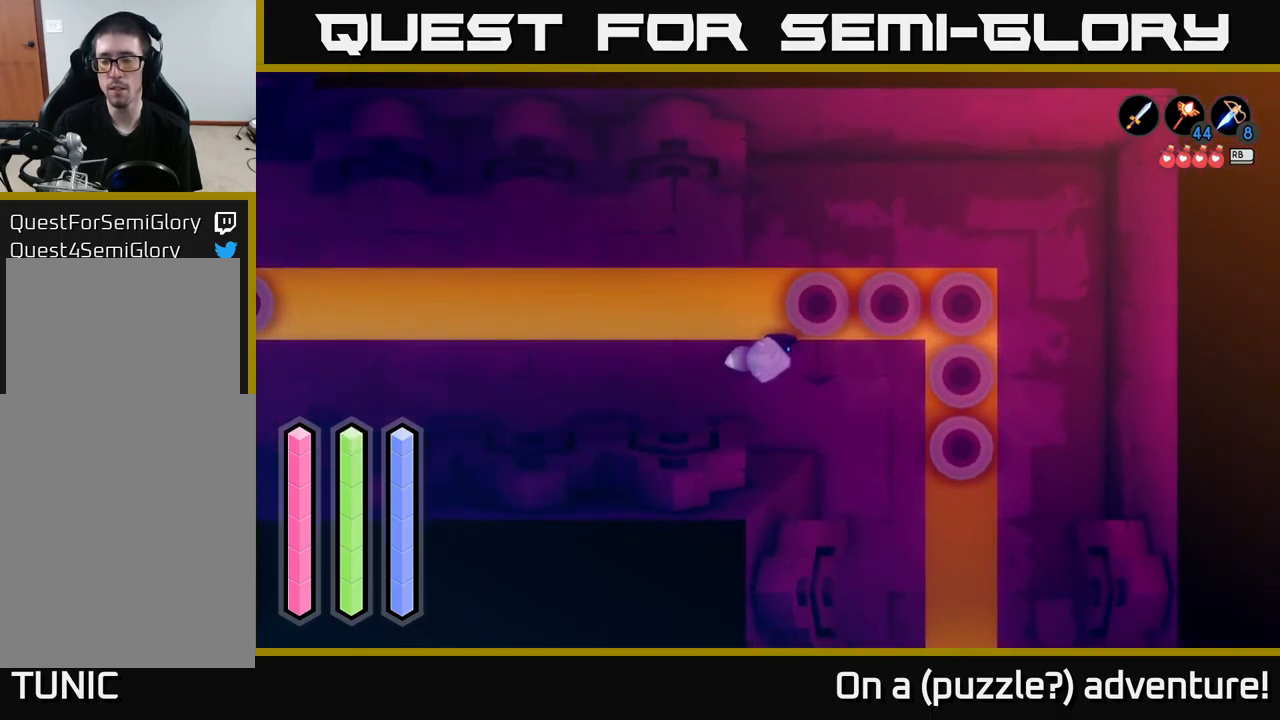
{"buttons": [], "left_stick": "center", "right_stick": "center", "events": []}
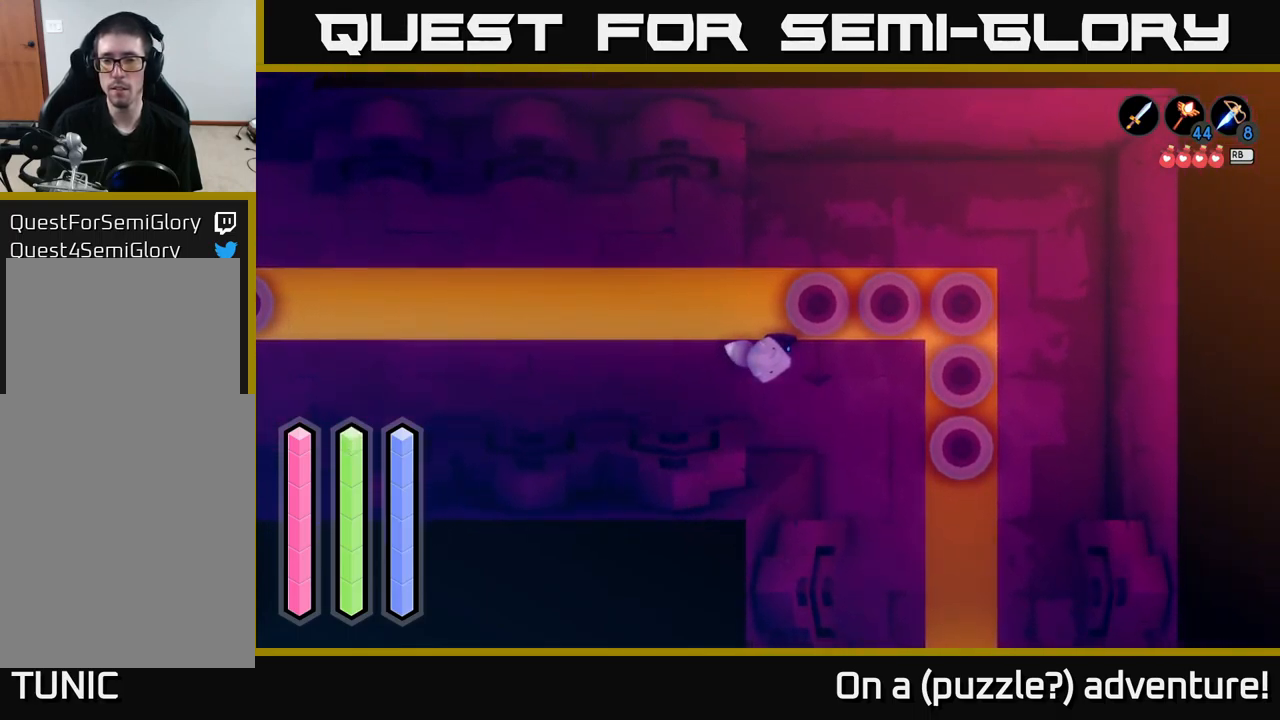
{"buttons": [], "left_stick": "center", "right_stick": "center", "events": []}
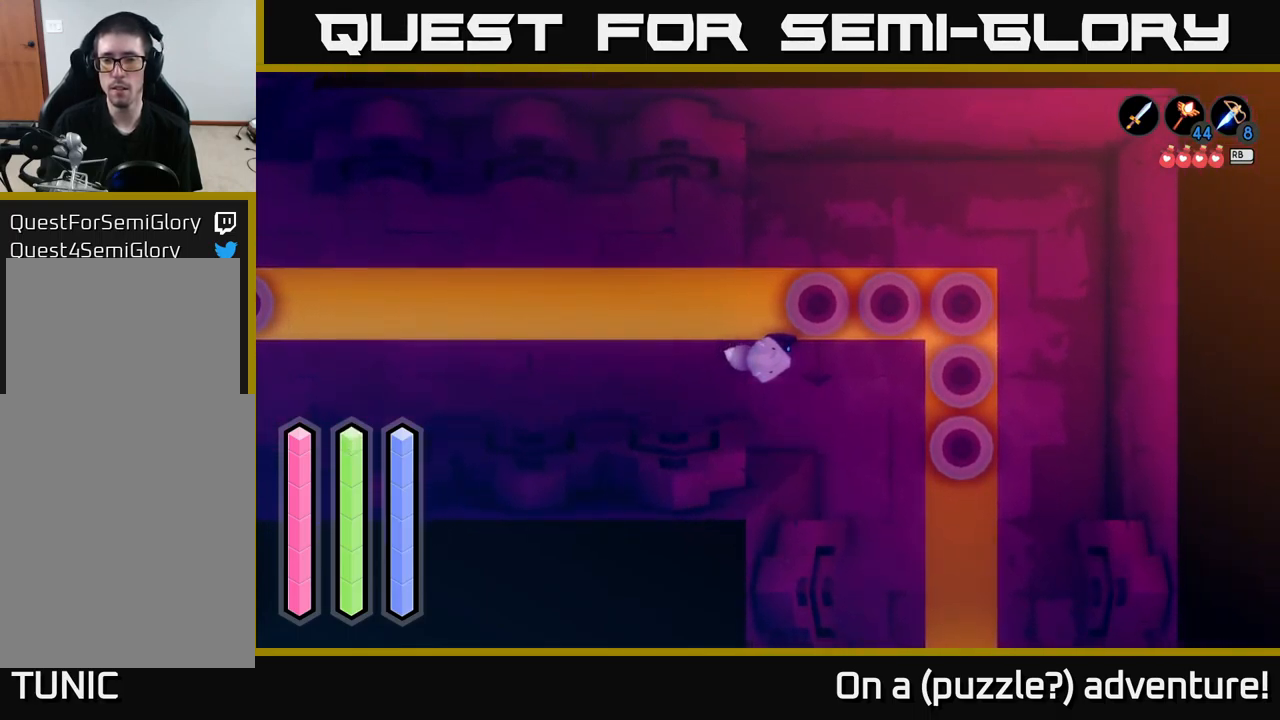
{"buttons": [], "left_stick": "center", "right_stick": "center", "events": []}
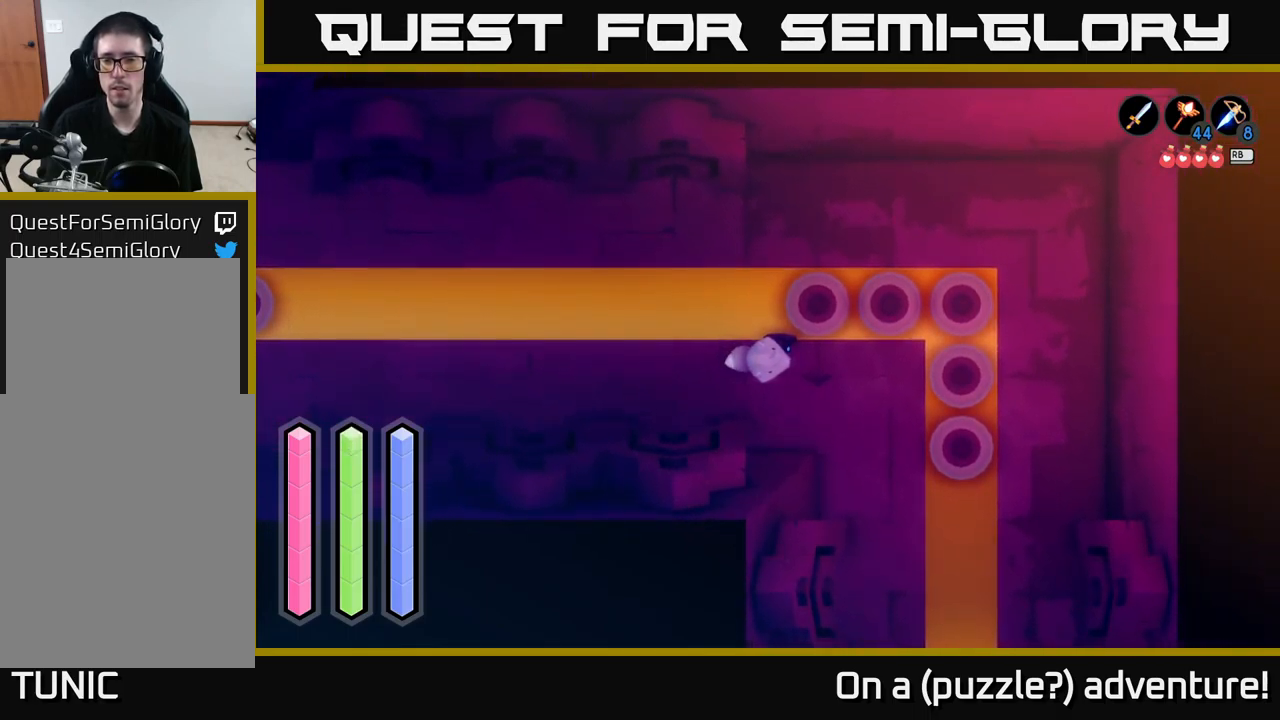
{"buttons": [], "left_stick": "up-right", "right_stick": "center", "events": [[367, "left_stick", "right"], [417, "left_stick", "up-right"], [434, "X", "down"], [500, "X", "up"]]}
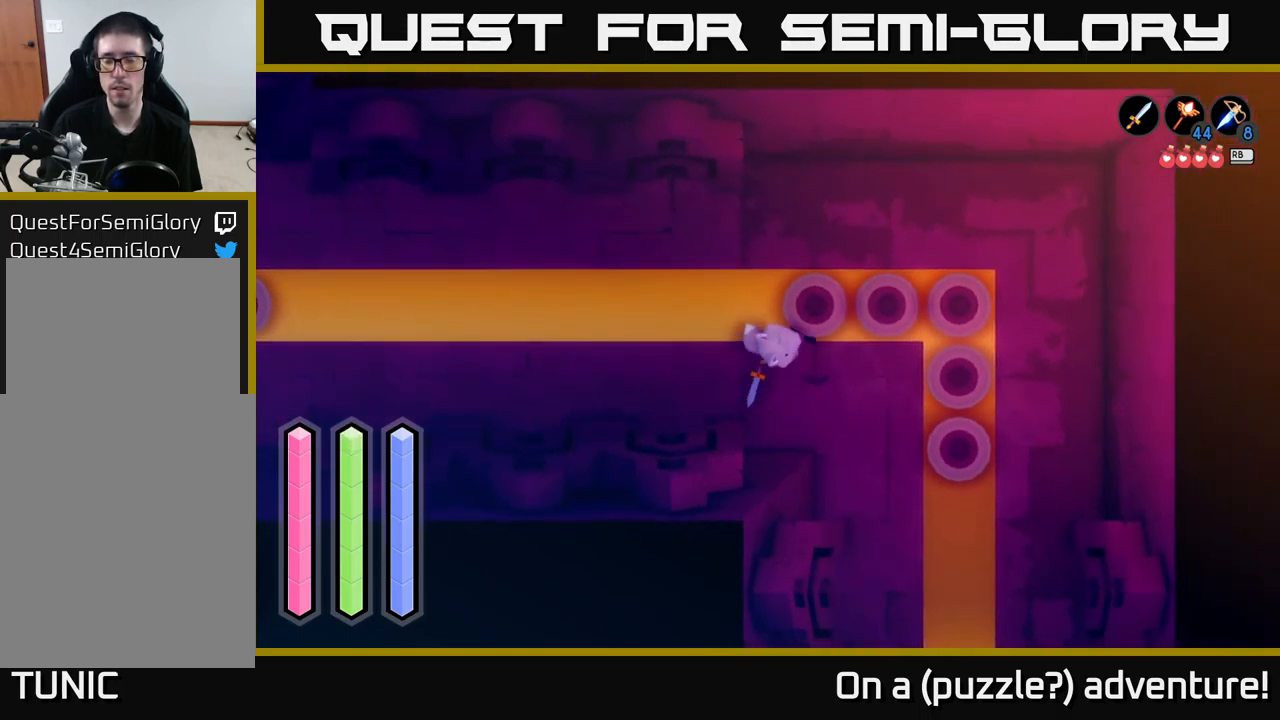
{"buttons": [], "left_stick": "right", "right_stick": "center", "events": [[200, "left_stick", "center"], [334, "left_stick", "right"]]}
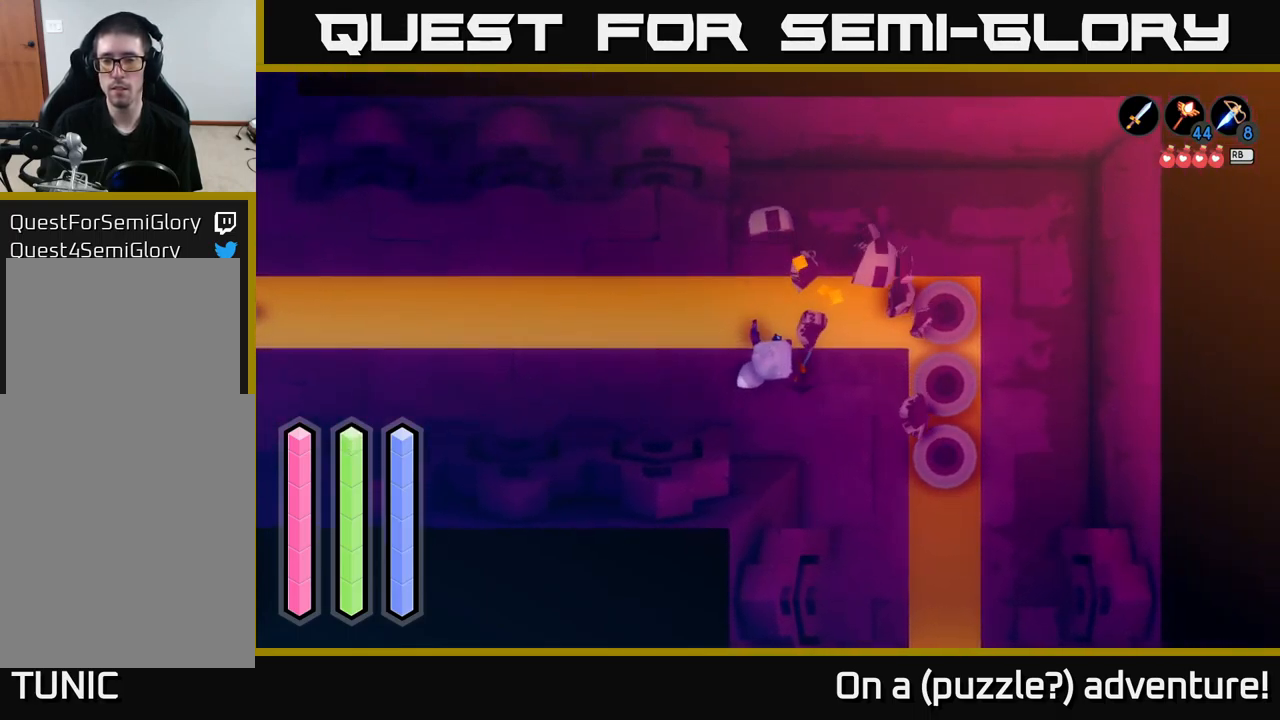
{"buttons": ["X"], "left_stick": "right", "right_stick": "center", "events": [[416, "X", "down"]]}
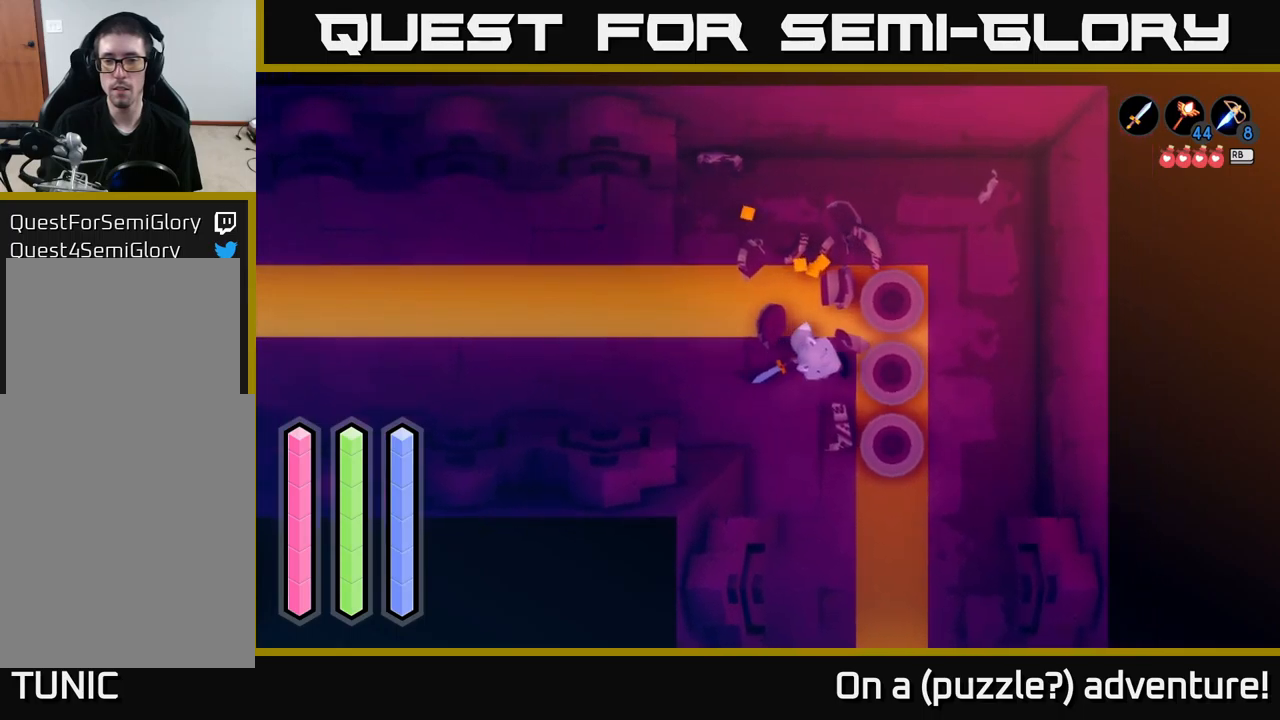
{"buttons": [], "left_stick": "center", "right_stick": "center", "events": [[50, "left_stick", "center"], [66, "X", "up"]]}
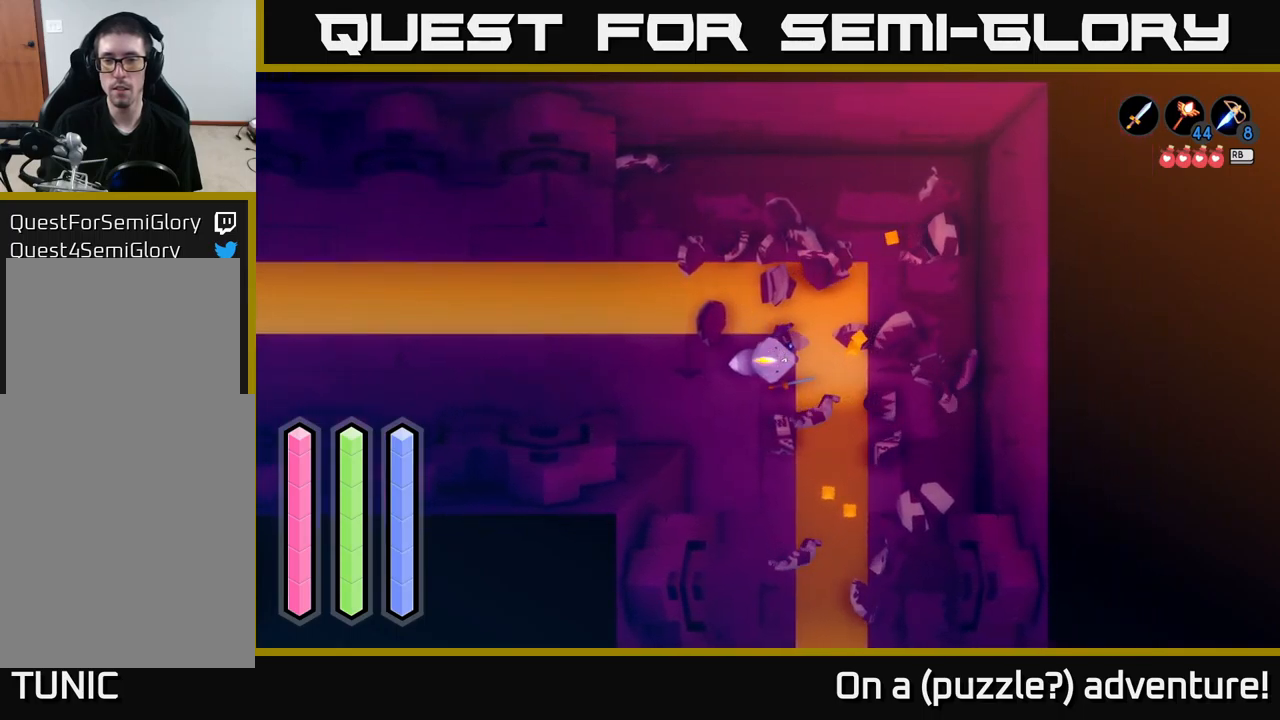
{"buttons": [], "left_stick": "left", "right_stick": "center", "events": [[33, "left_stick", "right"], [250, "left_stick", "up-left"], [483, "left_stick", "left"]]}
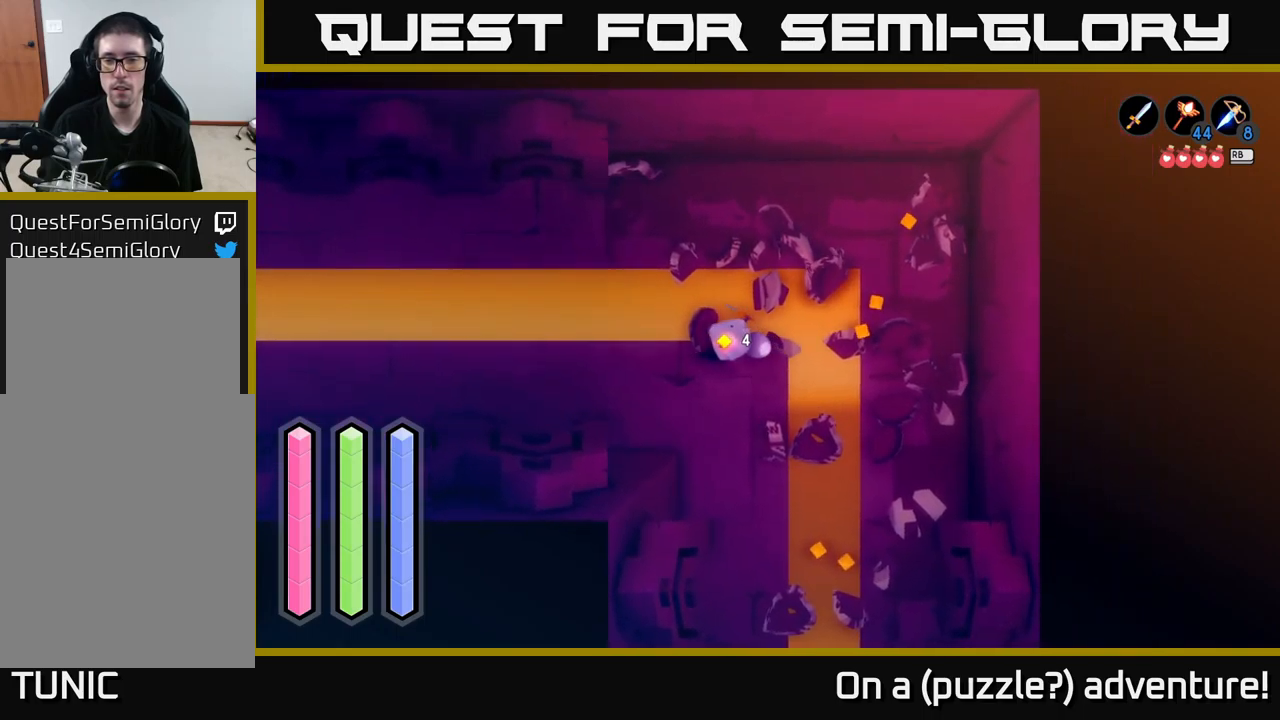
{"buttons": ["A"], "left_stick": "left", "right_stick": "center", "events": [[266, "A", "down"]]}
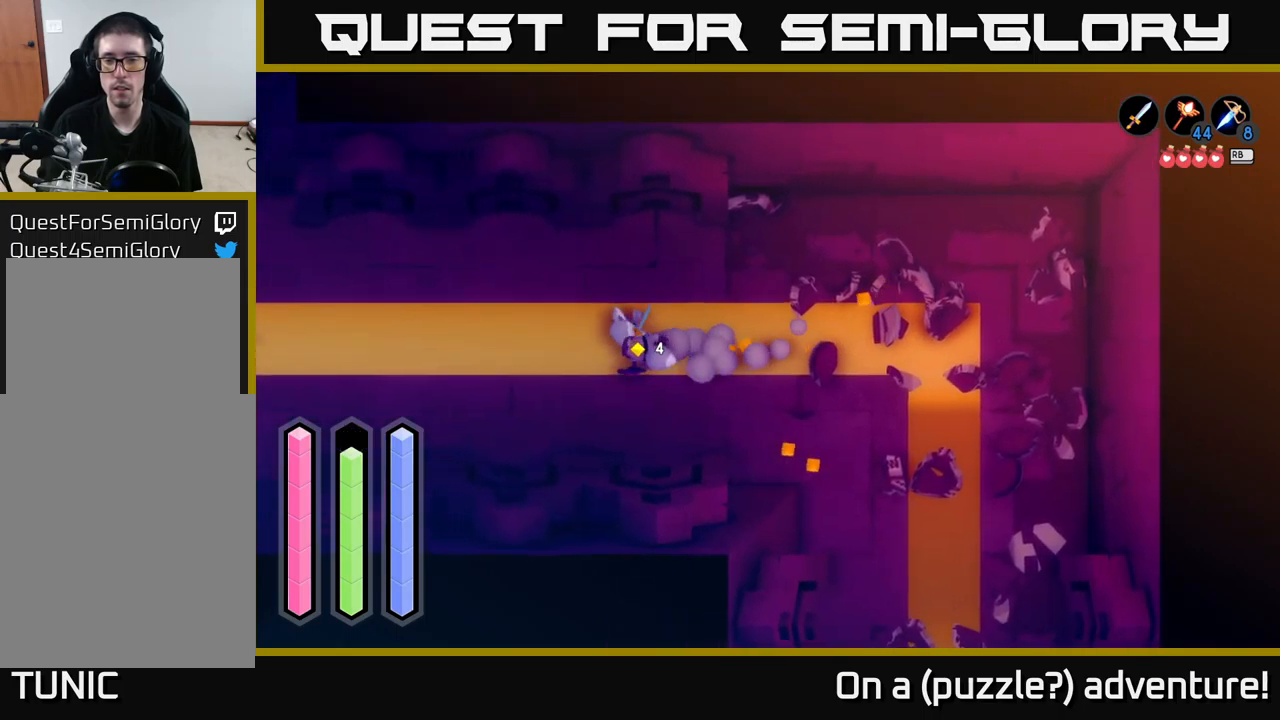
{"buttons": ["A"], "left_stick": "left", "right_stick": "center", "events": []}
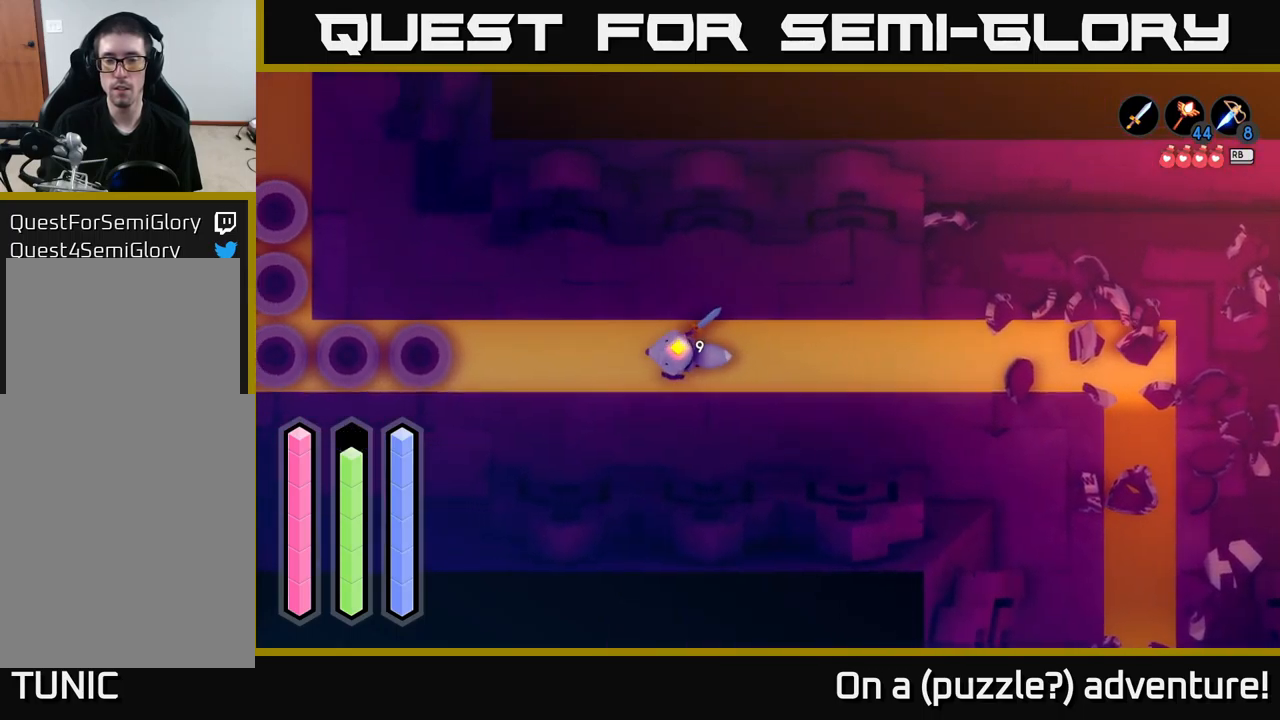
{"buttons": ["A"], "left_stick": "up-left", "right_stick": "center", "events": [[166, "left_stick", "up-left"]]}
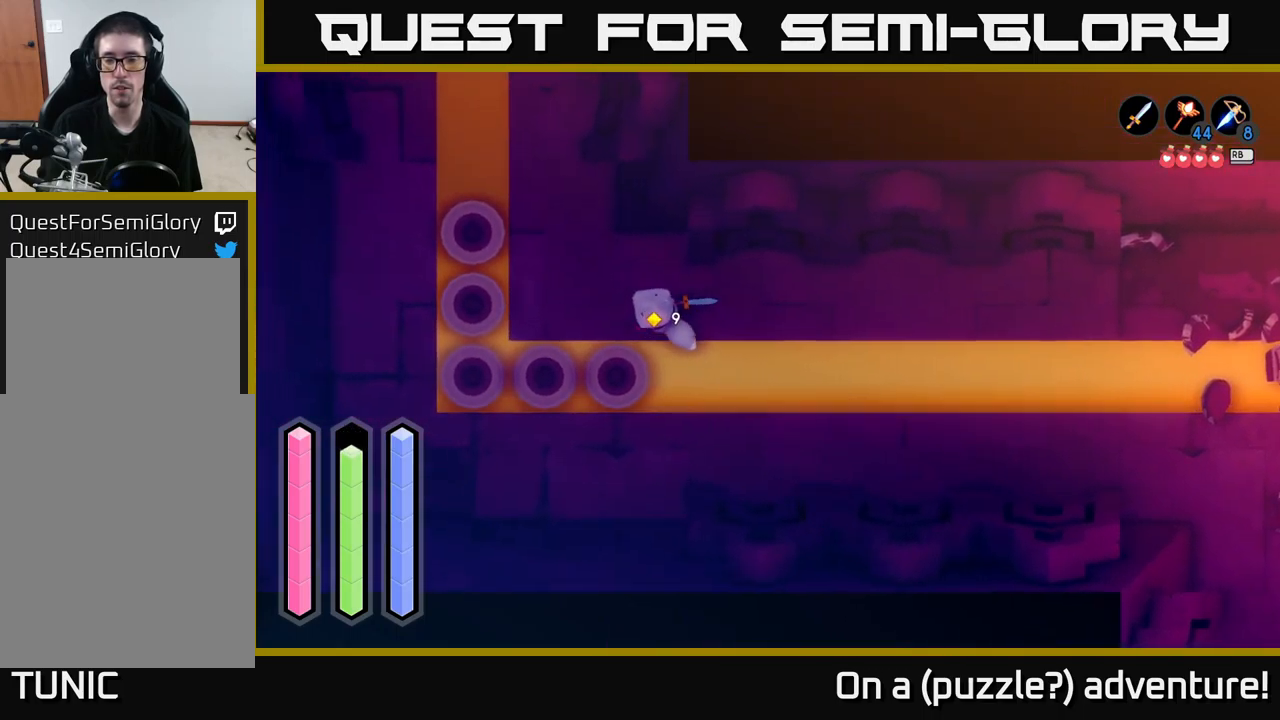
{"buttons": ["A"], "left_stick": "up", "right_stick": "center", "events": [[433, "left_stick", "up"]]}
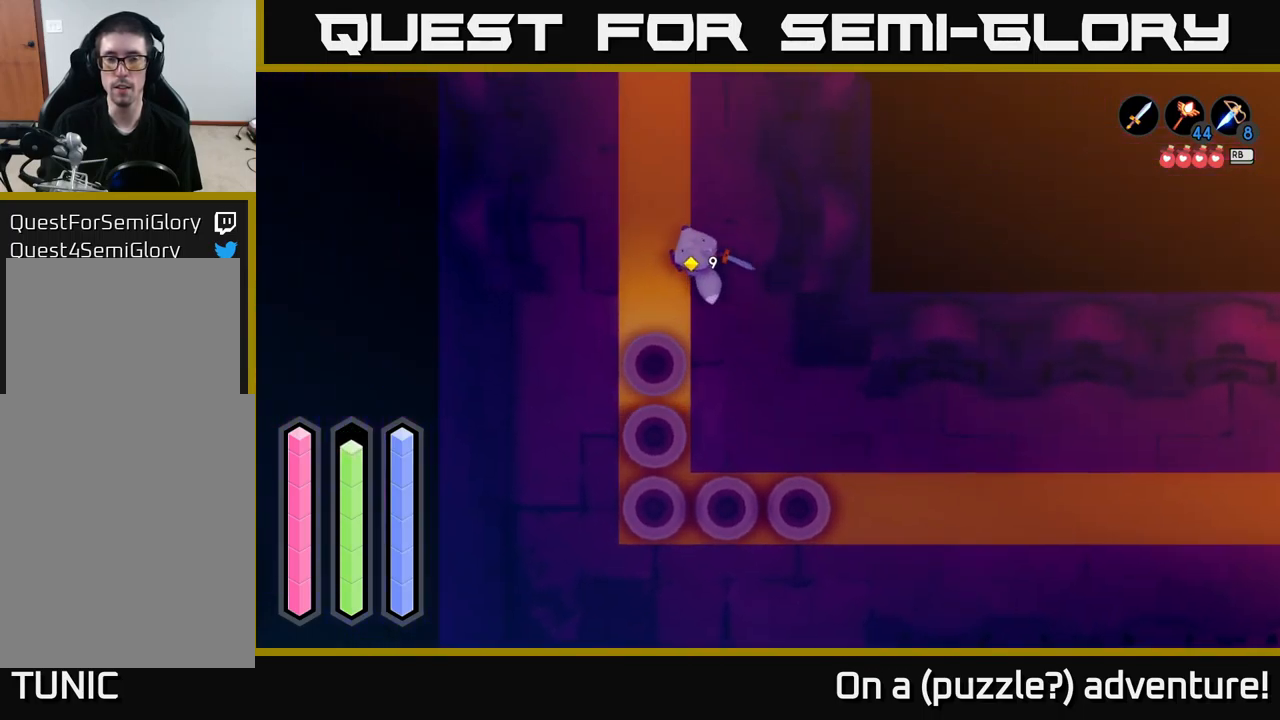
{"buttons": ["A"], "left_stick": "up", "right_stick": "center", "events": []}
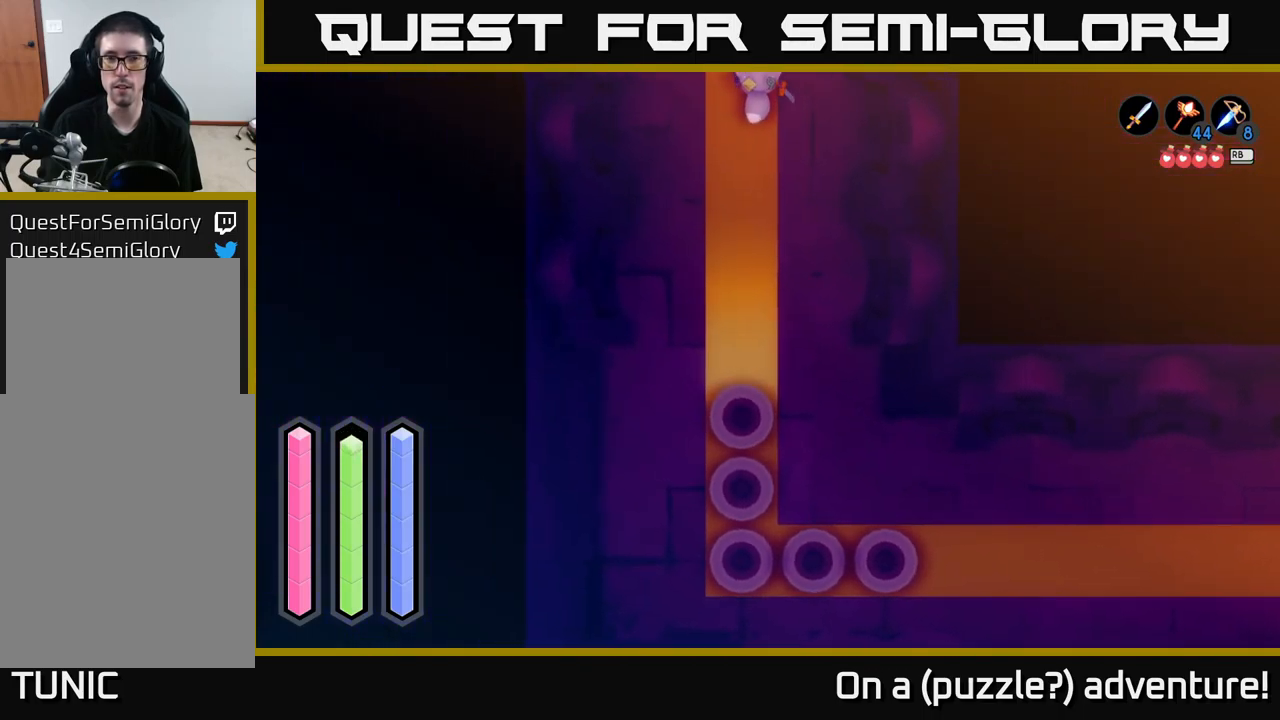
{"buttons": ["A"], "left_stick": "up", "right_stick": "center", "events": []}
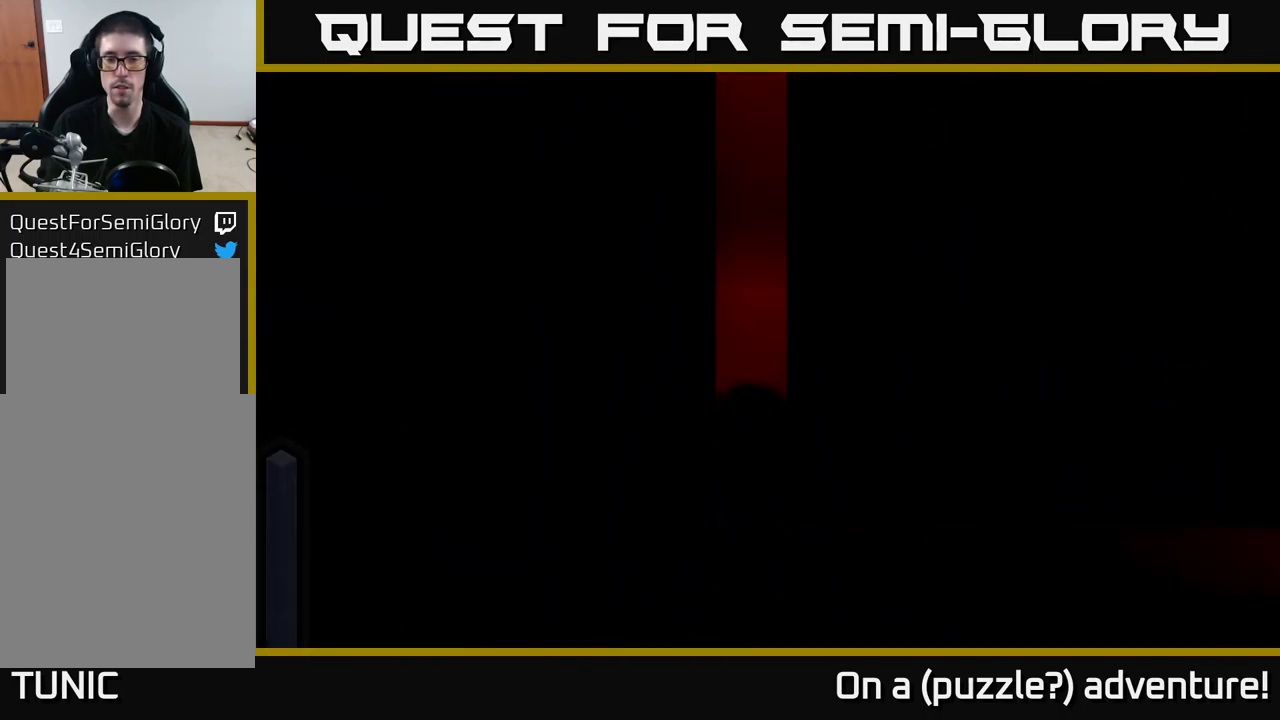
{"buttons": [], "left_stick": "center", "right_stick": "center", "events": [[166, "A", "up"], [250, "left_stick", "center"]]}
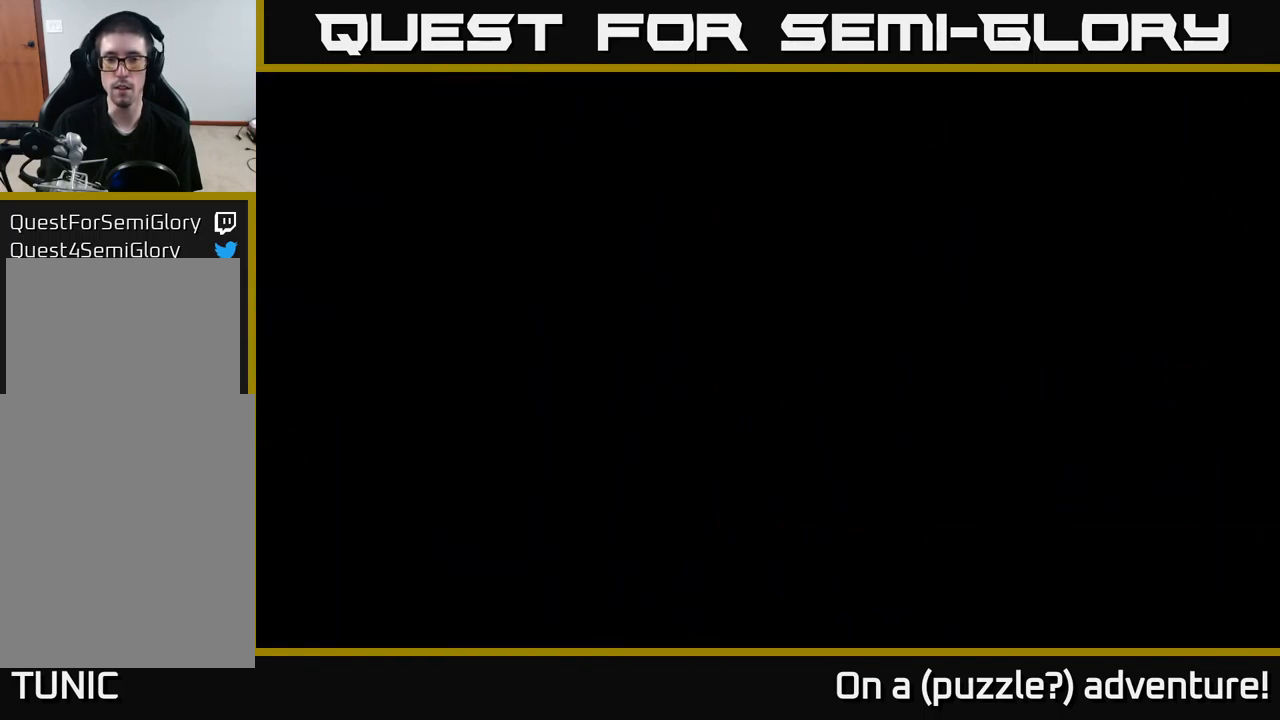
{"buttons": [], "left_stick": "center", "right_stick": "center", "events": []}
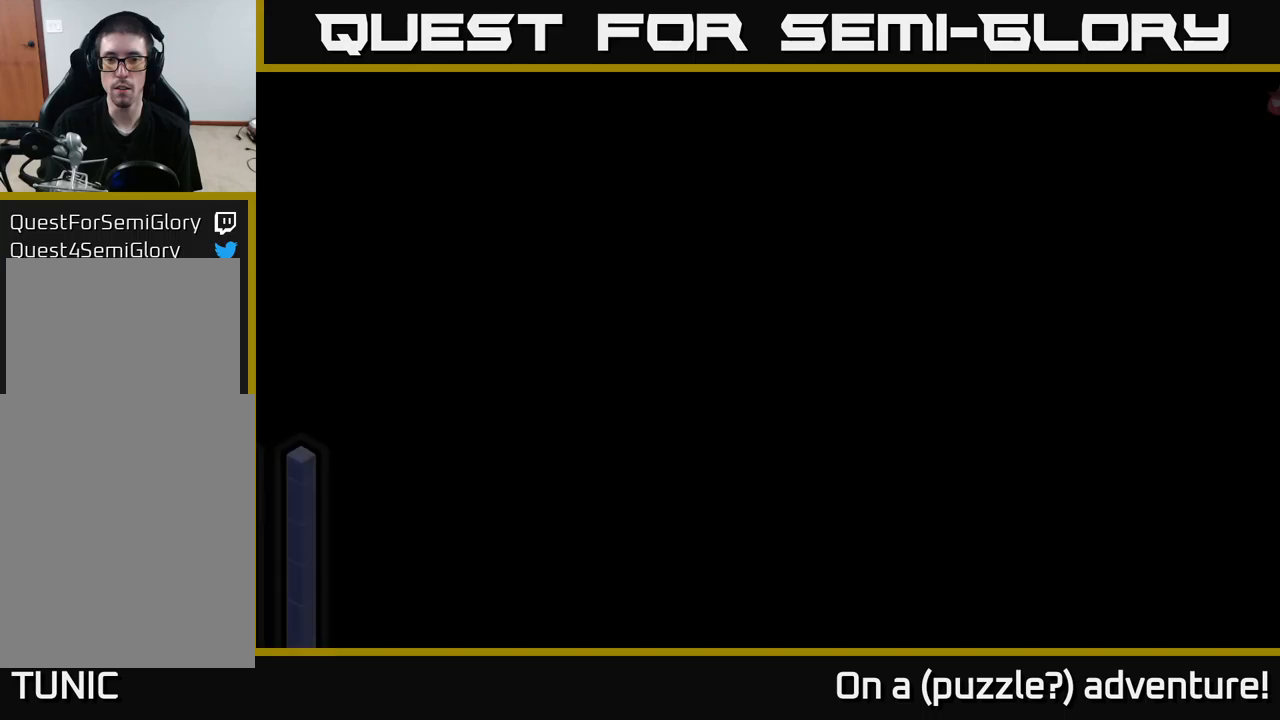
{"buttons": [], "left_stick": "center", "right_stick": "center", "events": []}
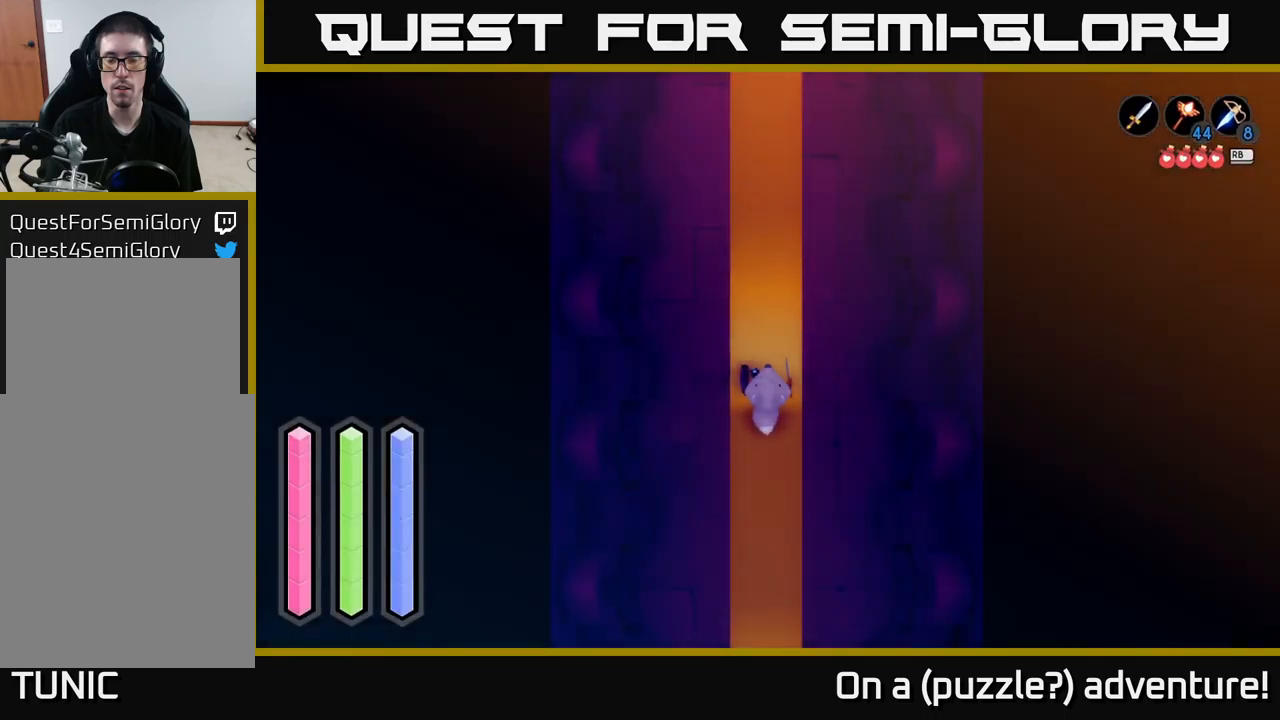
{"buttons": [], "left_stick": "center", "right_stick": "center", "events": []}
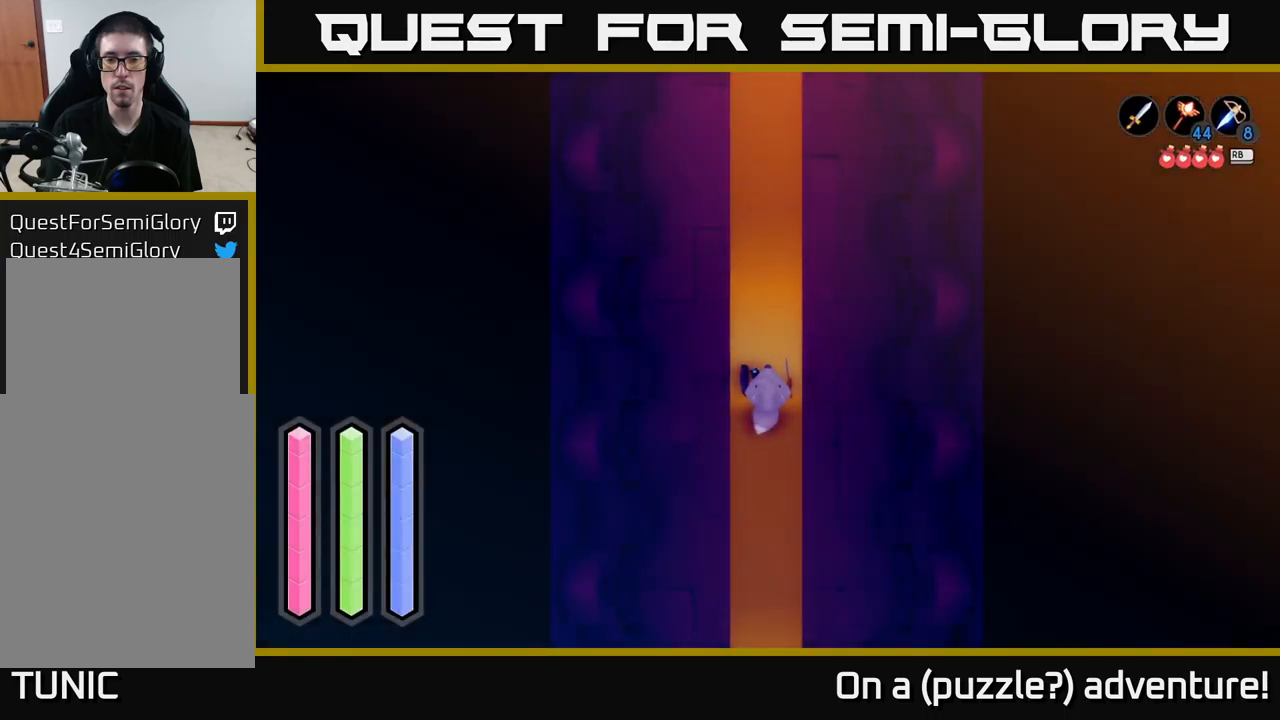
{"buttons": ["A"], "left_stick": "up", "right_stick": "center", "events": [[300, "left_stick", "up"], [367, "A", "down"]]}
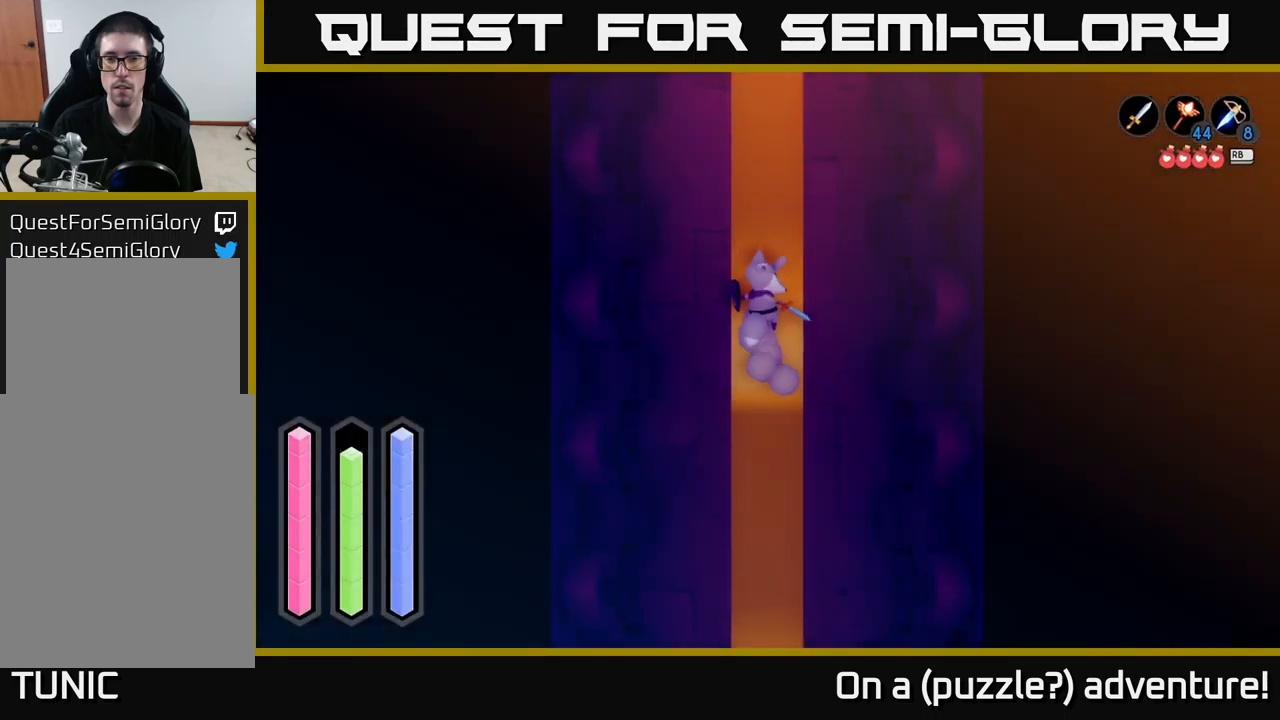
{"buttons": ["A"], "left_stick": "up", "right_stick": "center", "events": []}
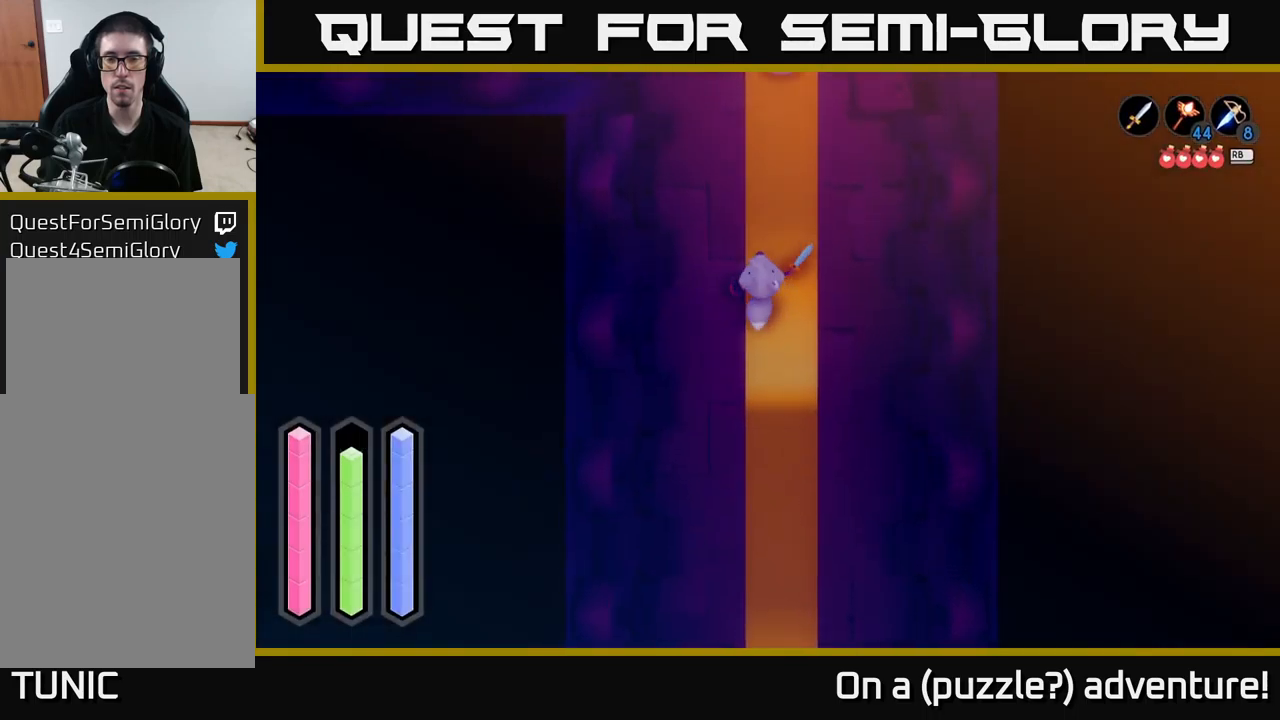
{"buttons": [], "left_stick": "center", "right_stick": "center", "events": [[350, "left_stick", "center"], [417, "A", "up"]]}
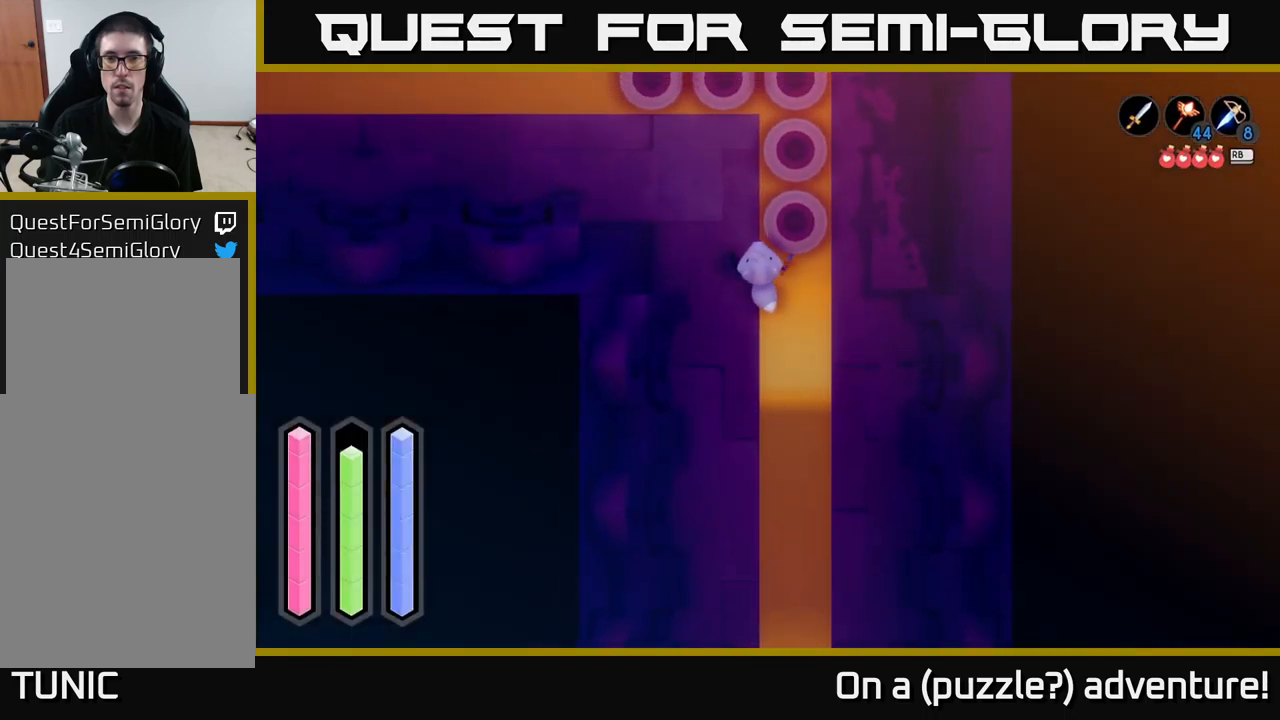
{"buttons": [], "left_stick": "center", "right_stick": "center", "events": []}